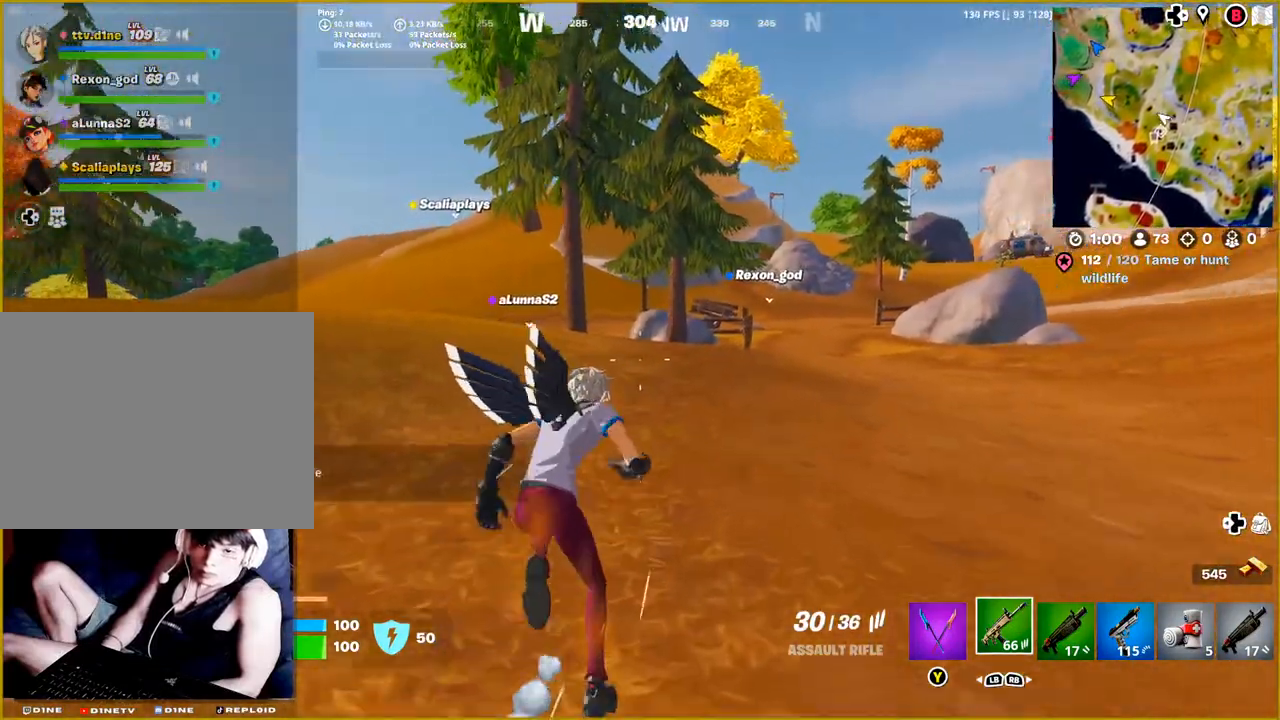
Gameplay with a controller (PlayStation layout); each line is a JSON object with the inputs held at the frame after it. "events" lists button and stick changes between this image and that frame as [ms after this image, input, new state], when the widget could be followed in between.
{"buttons": [], "left_stick": "up", "right_stick": "center", "events": [[150, "right_stick", "center"]]}
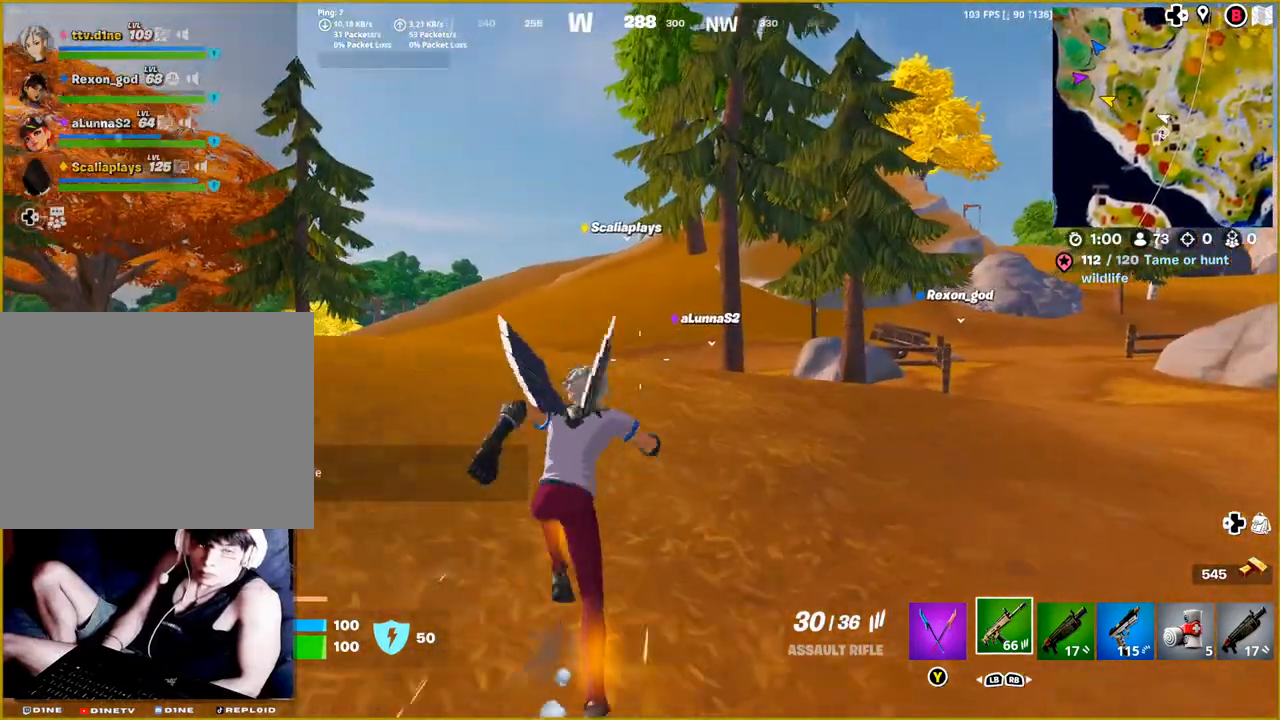
{"buttons": [], "left_stick": "up", "right_stick": "center", "events": []}
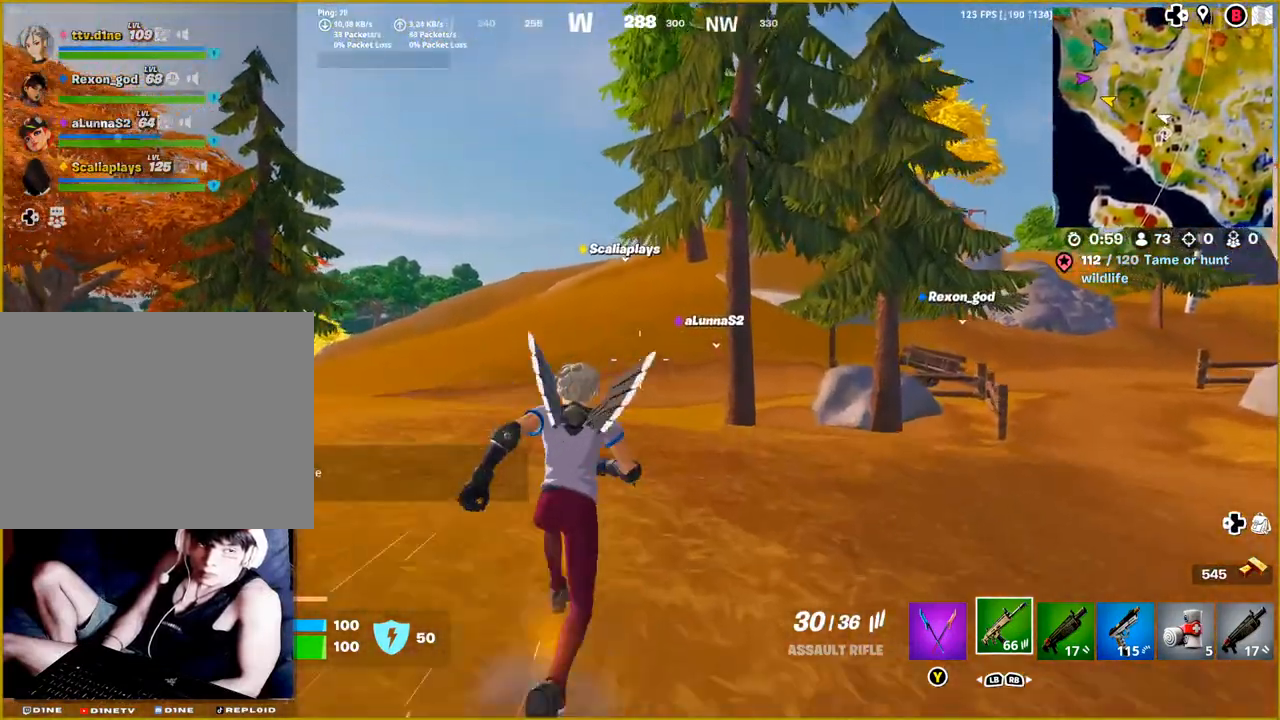
{"buttons": [], "left_stick": "up", "right_stick": "center", "events": []}
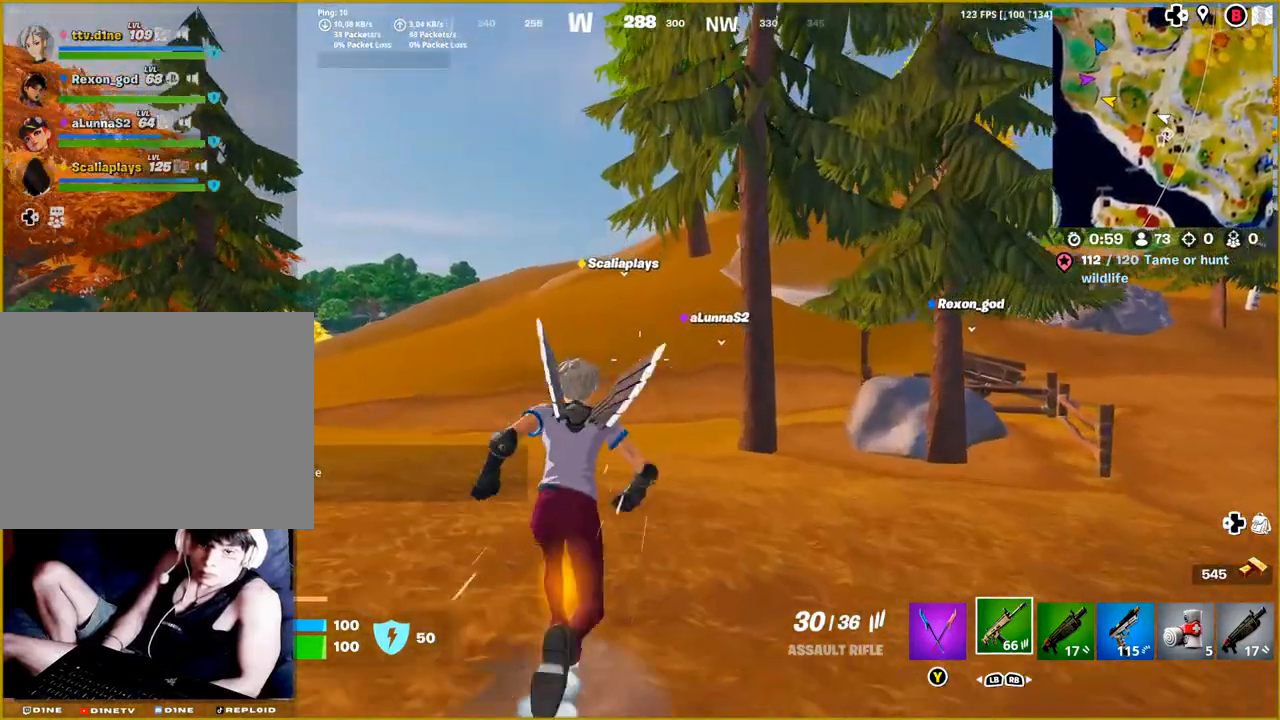
{"buttons": [], "left_stick": "up", "right_stick": "center", "events": []}
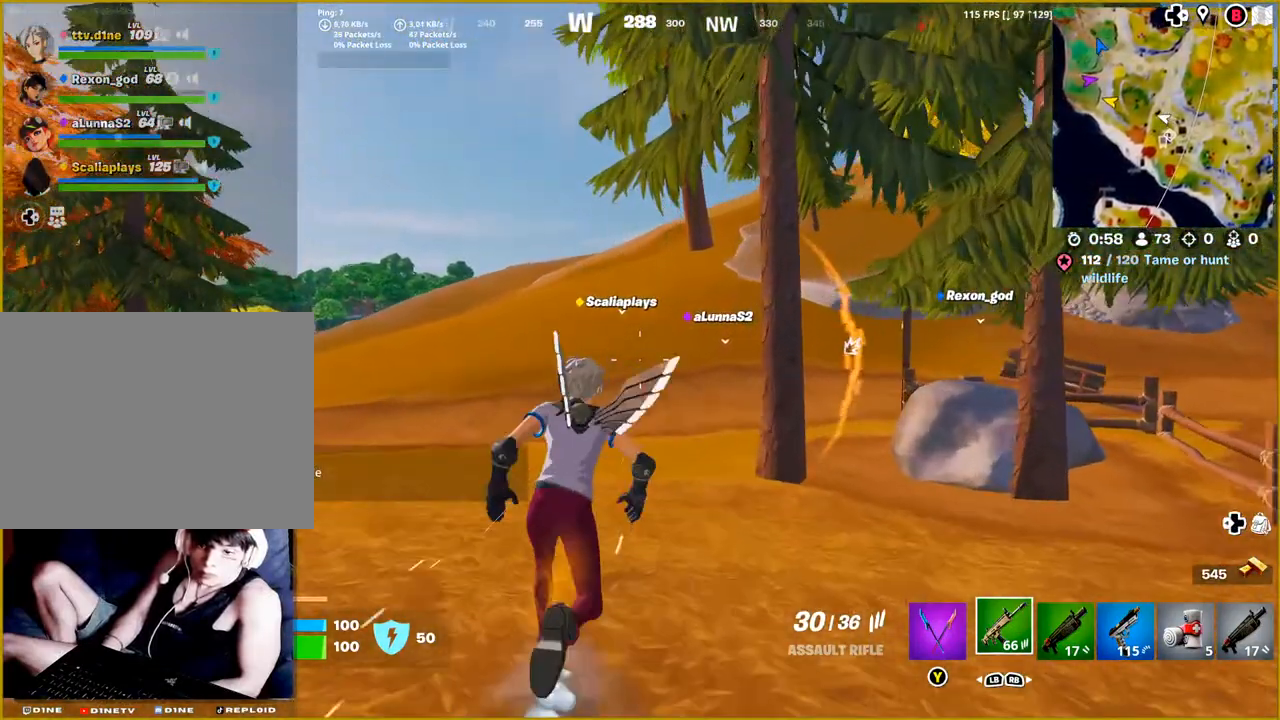
{"buttons": [], "left_stick": "up", "right_stick": "center", "events": []}
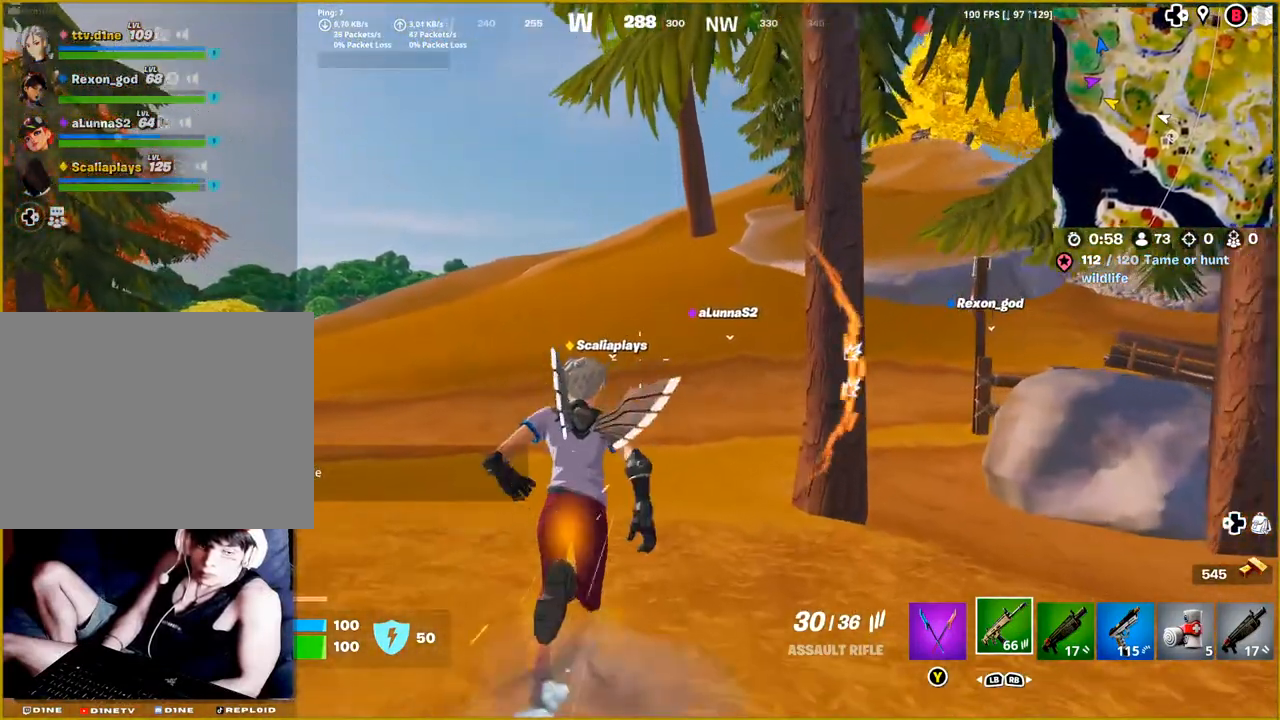
{"buttons": [], "left_stick": "up", "right_stick": "center", "events": []}
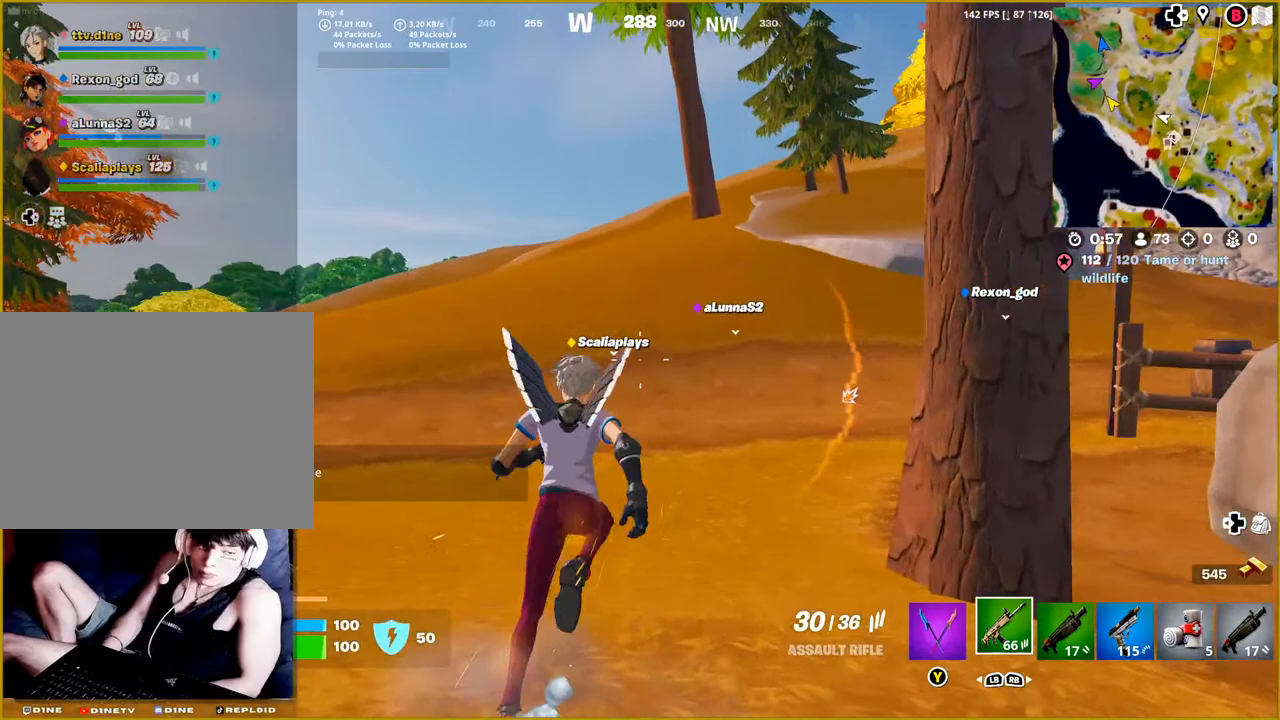
{"buttons": [], "left_stick": "up", "right_stick": "right", "events": [[350, "right_stick", "right"]]}
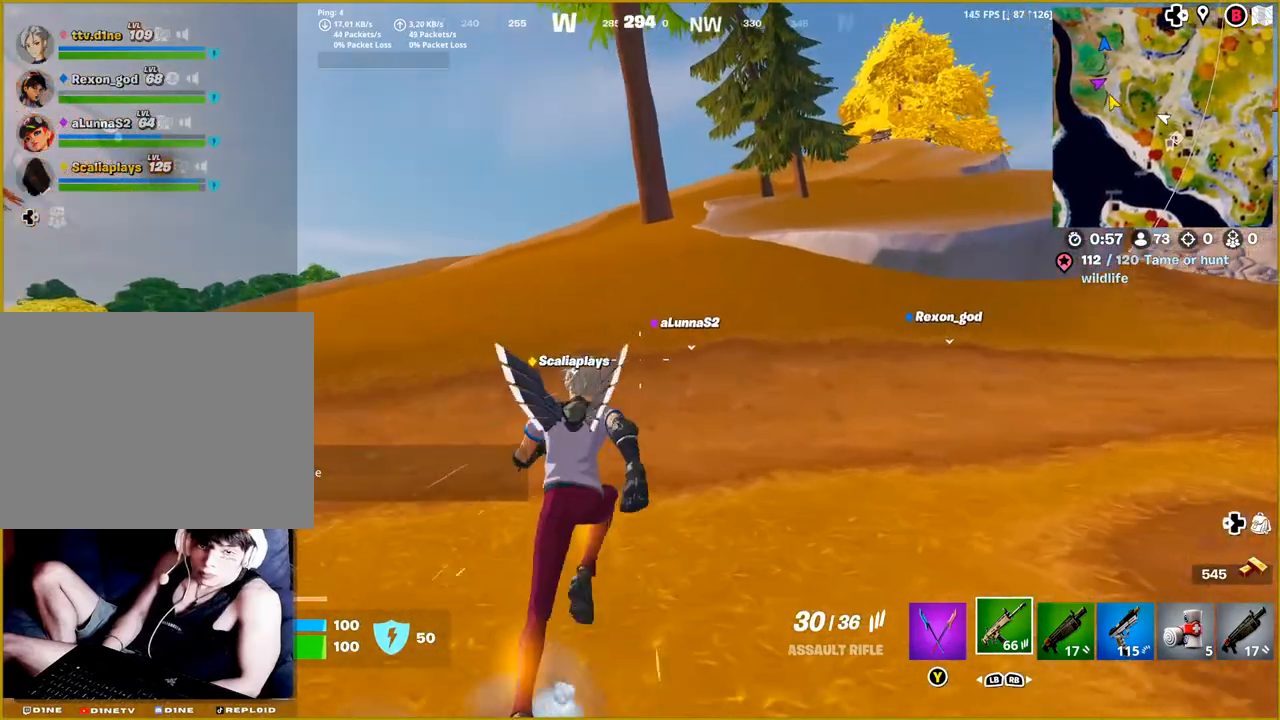
{"buttons": [], "left_stick": "up", "right_stick": "right", "events": [[17, "right_stick", "center"], [383, "right_stick", "right"]]}
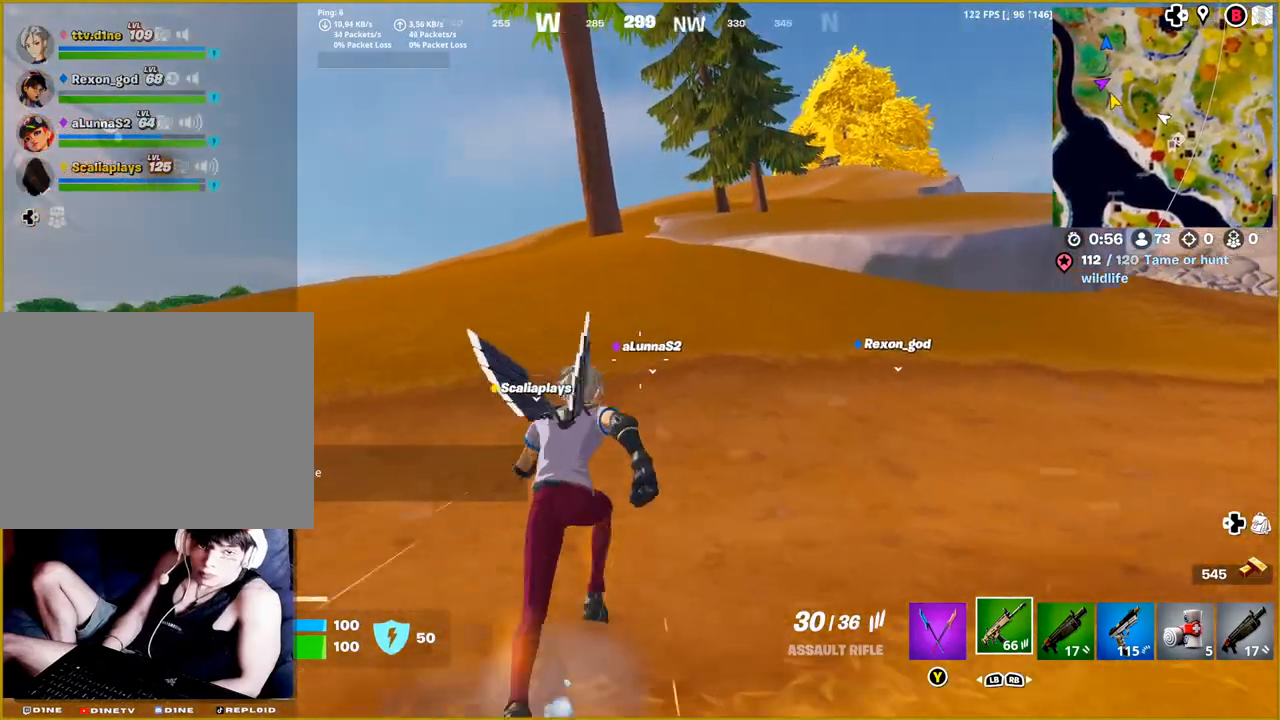
{"buttons": [], "left_stick": "up", "right_stick": "center", "events": [[50, "right_stick", "center"]]}
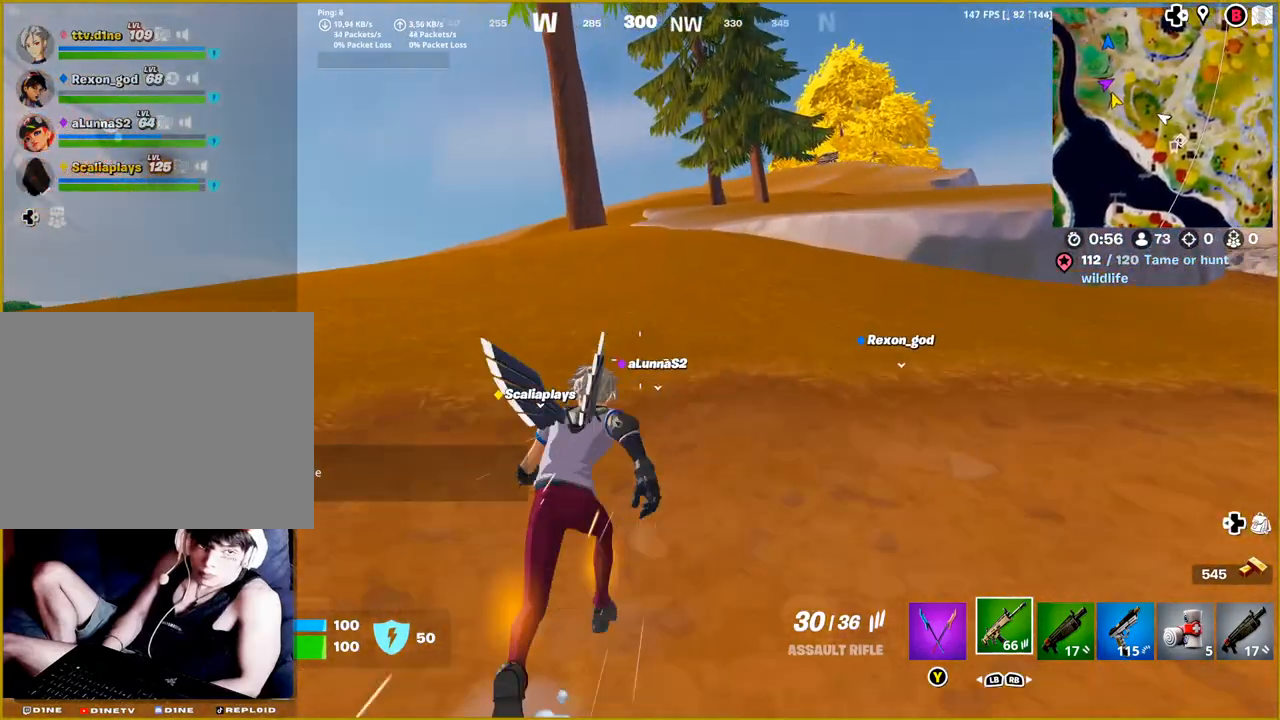
{"buttons": [], "left_stick": "up", "right_stick": "right", "events": [[133, "right_stick", "right"]]}
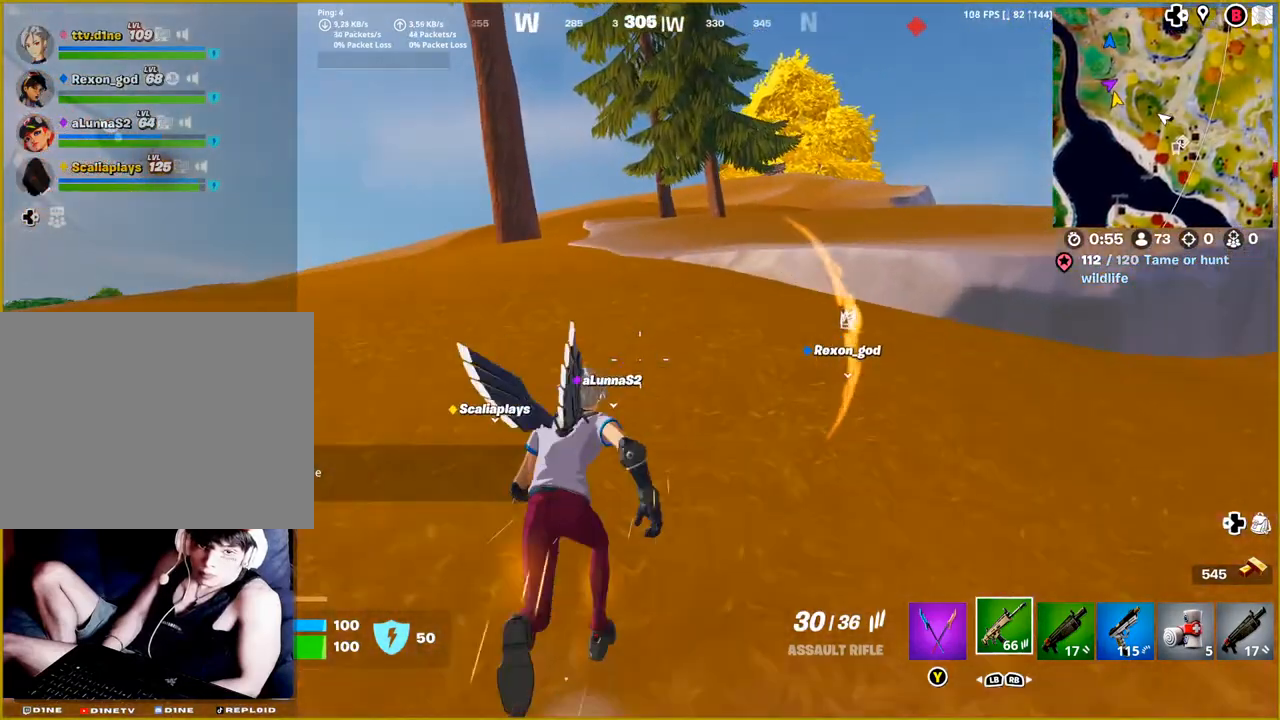
{"buttons": [], "left_stick": "up", "right_stick": "center", "events": [[333, "right_stick", "center"]]}
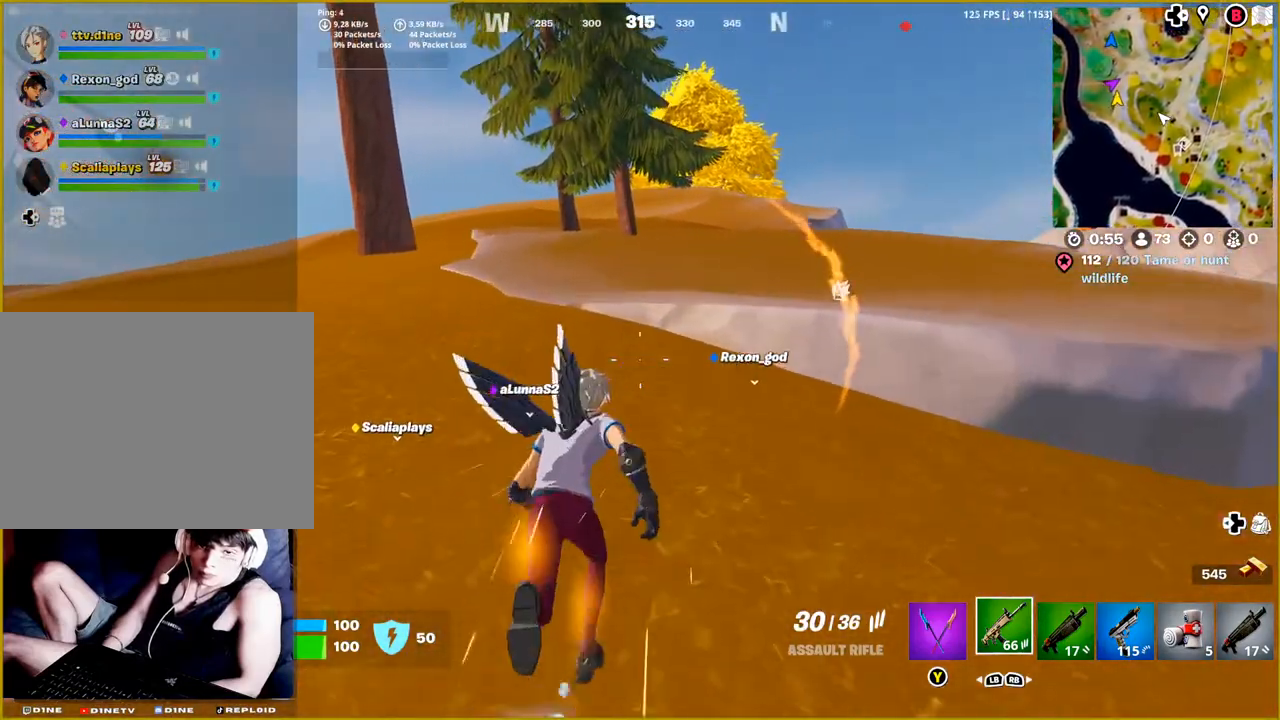
{"buttons": [], "left_stick": "up", "right_stick": "center", "events": [[350, "CROSS", "down"], [467, "CROSS", "up"]]}
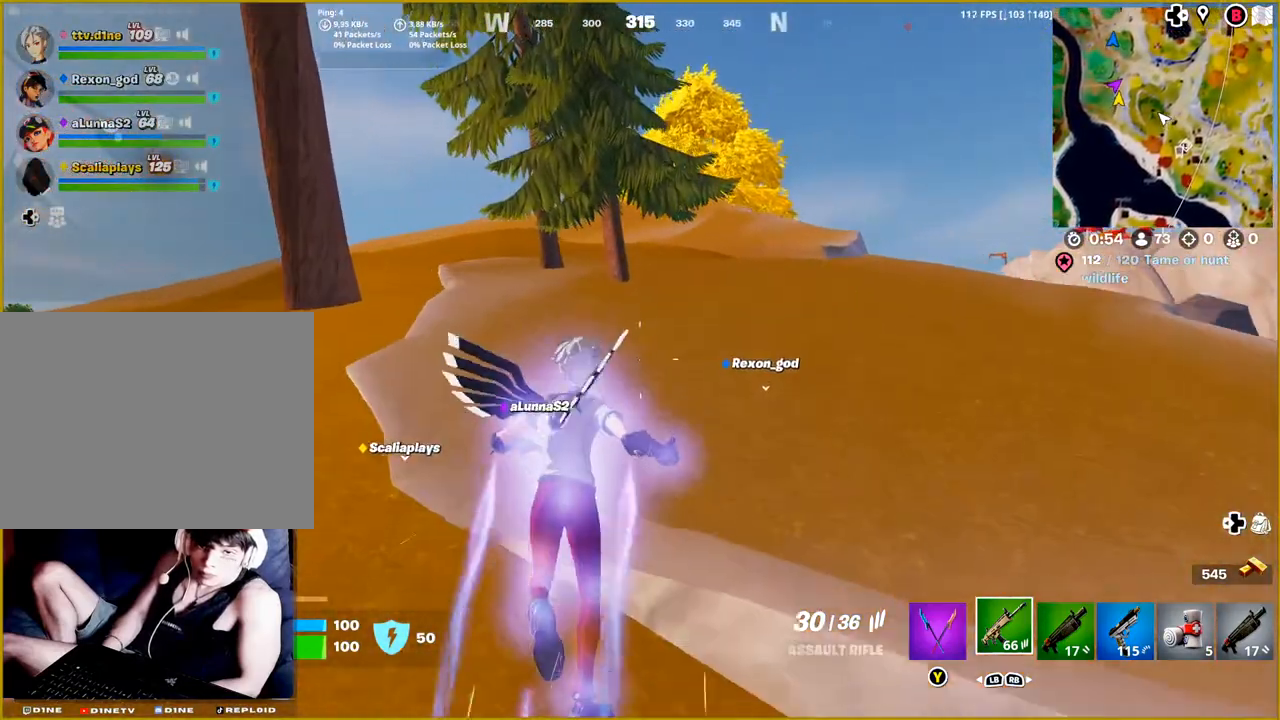
{"buttons": [], "left_stick": "up", "right_stick": "center", "events": []}
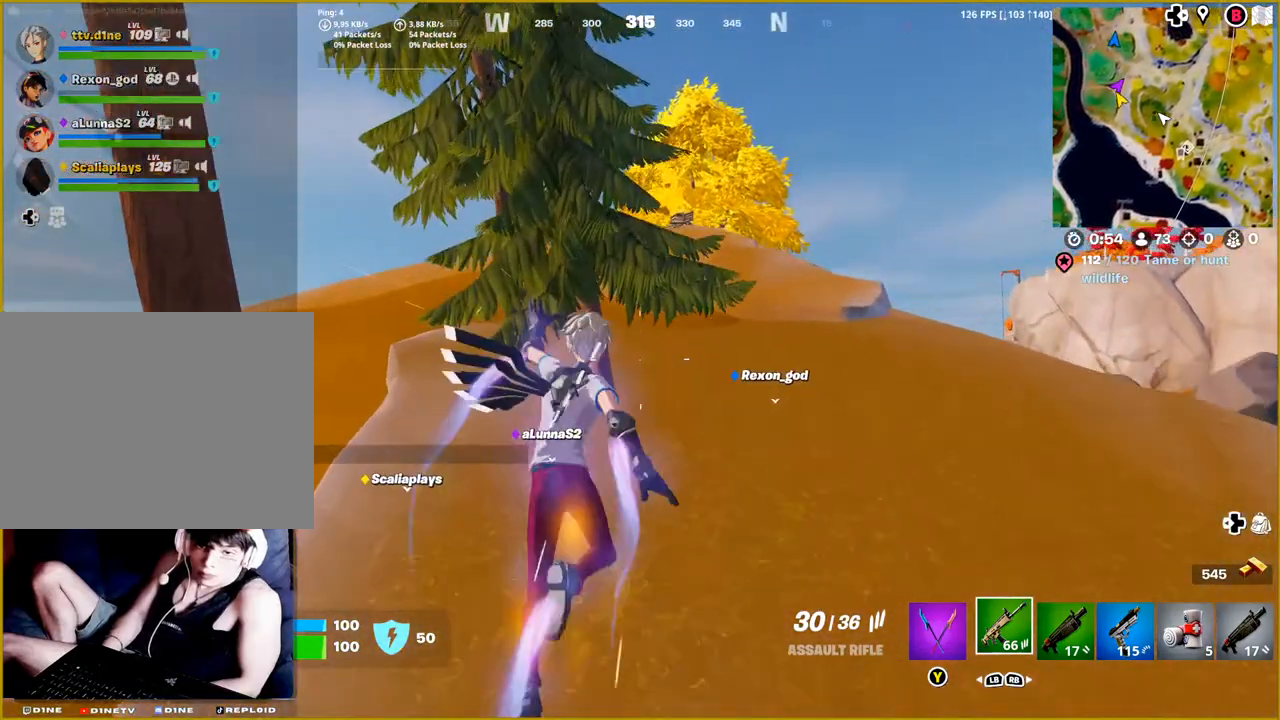
{"buttons": [], "left_stick": "up-right", "right_stick": "center", "events": [[17, "left_stick", "up-right"]]}
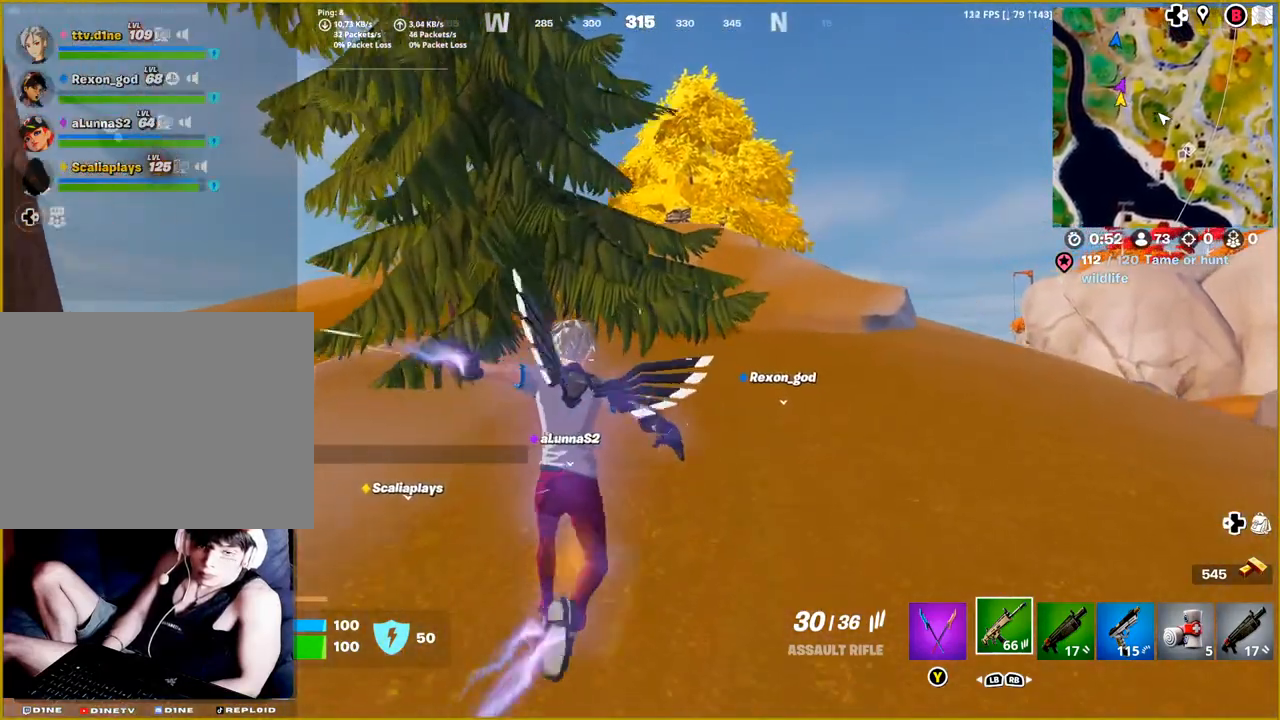
{"buttons": [], "left_stick": "up-right", "right_stick": "center", "events": []}
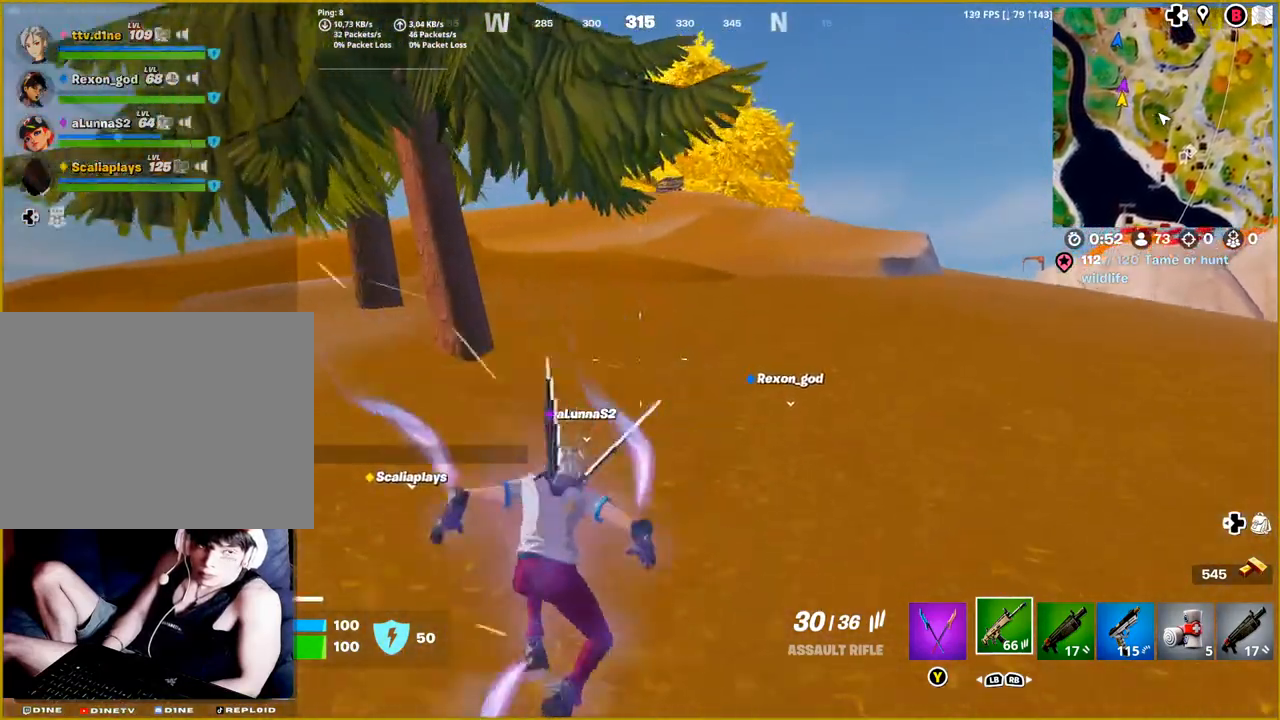
{"buttons": [], "left_stick": "up-right", "right_stick": "center", "events": [[83, "CROSS", "down"], [183, "CROSS", "up"]]}
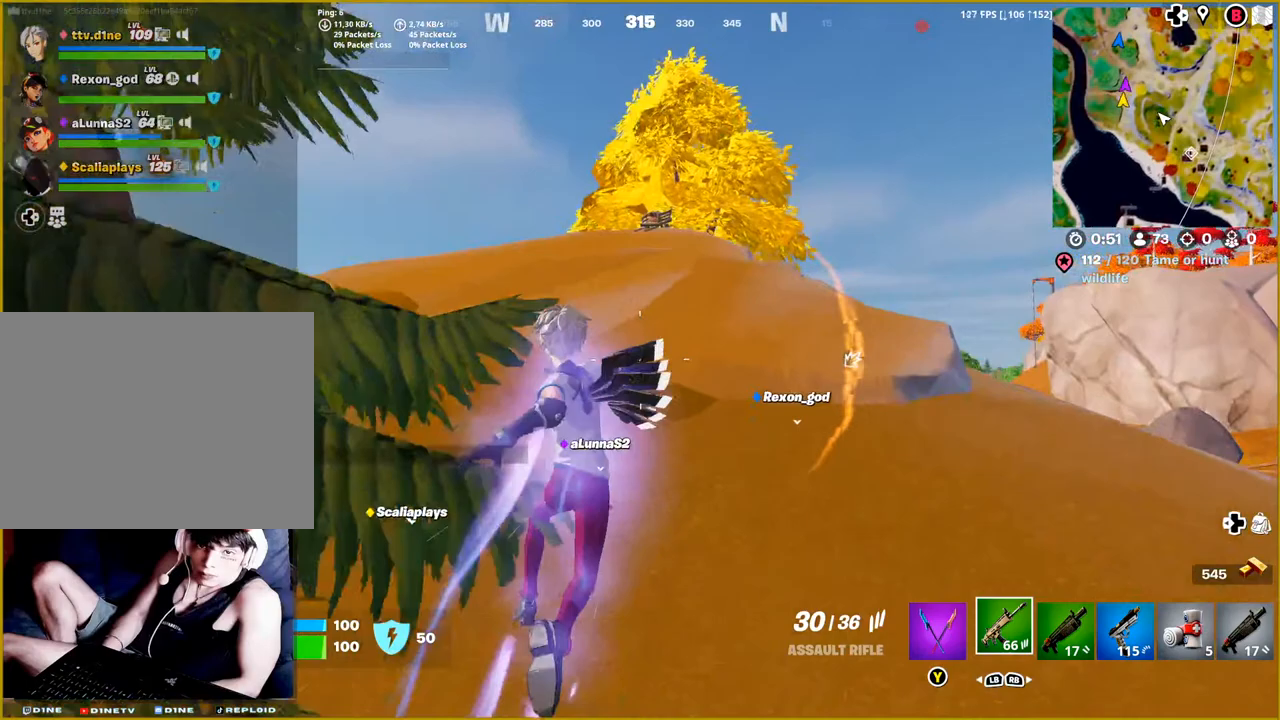
{"buttons": [], "left_stick": "up", "right_stick": "center", "events": [[17, "left_stick", "up"]]}
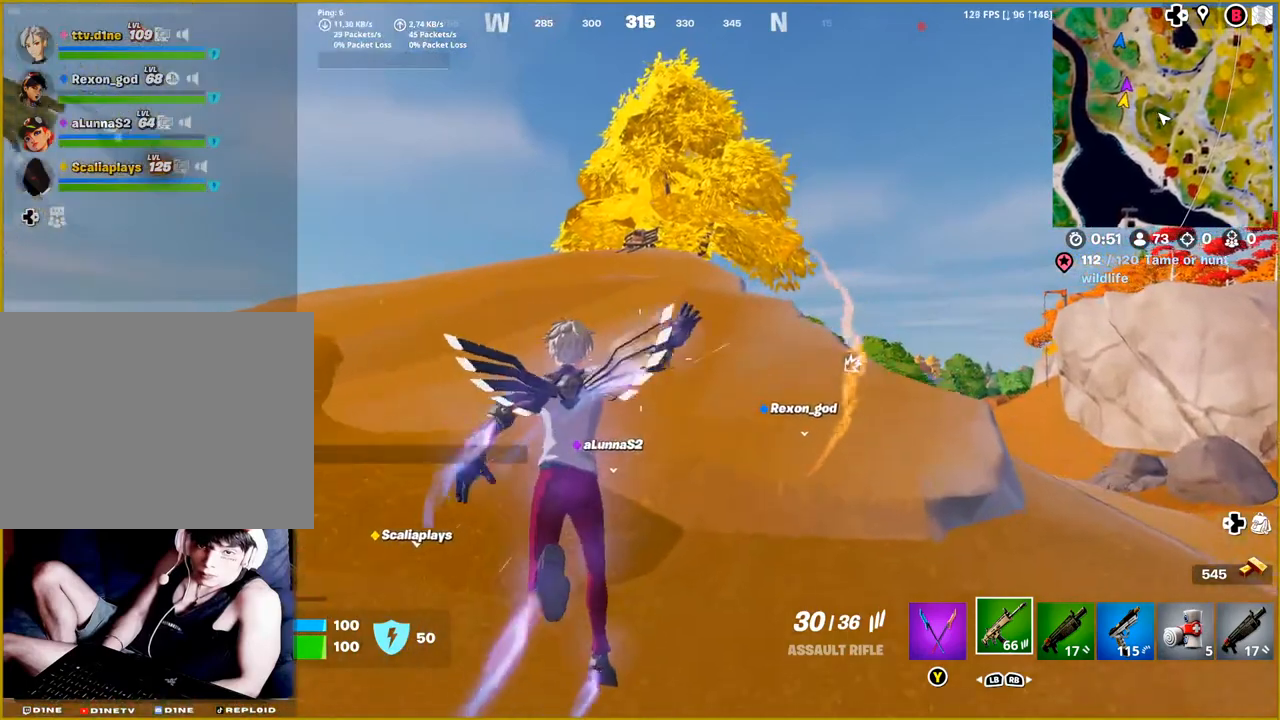
{"buttons": [], "left_stick": "up", "right_stick": "center", "events": []}
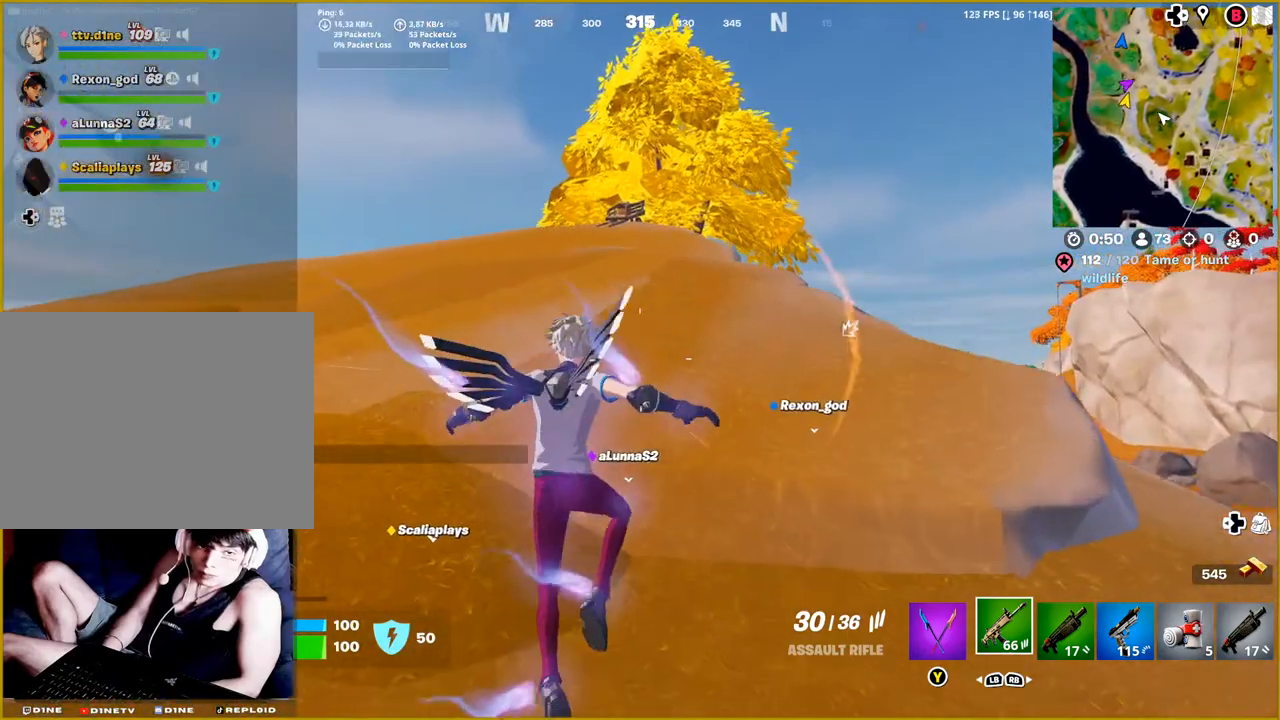
{"buttons": [], "left_stick": "up", "right_stick": "center", "events": [[300, "CROSS", "down"], [400, "CROSS", "up"]]}
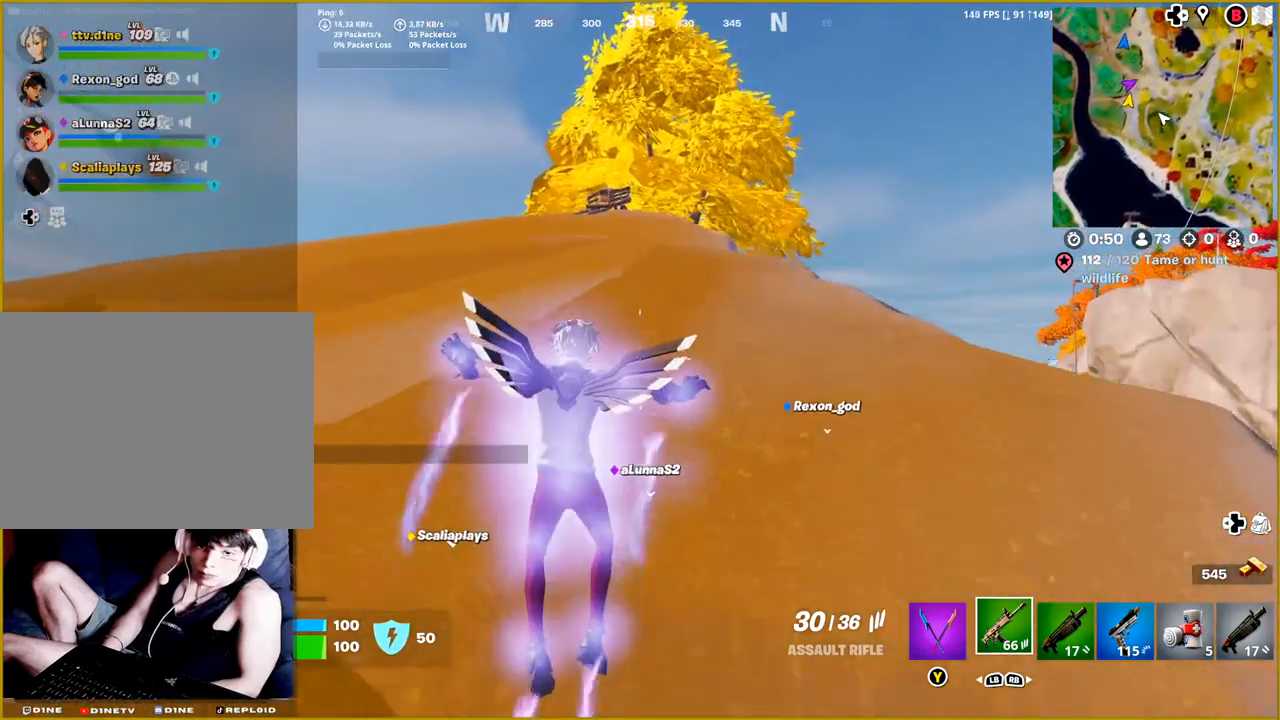
{"buttons": [], "left_stick": "up", "right_stick": "center", "events": []}
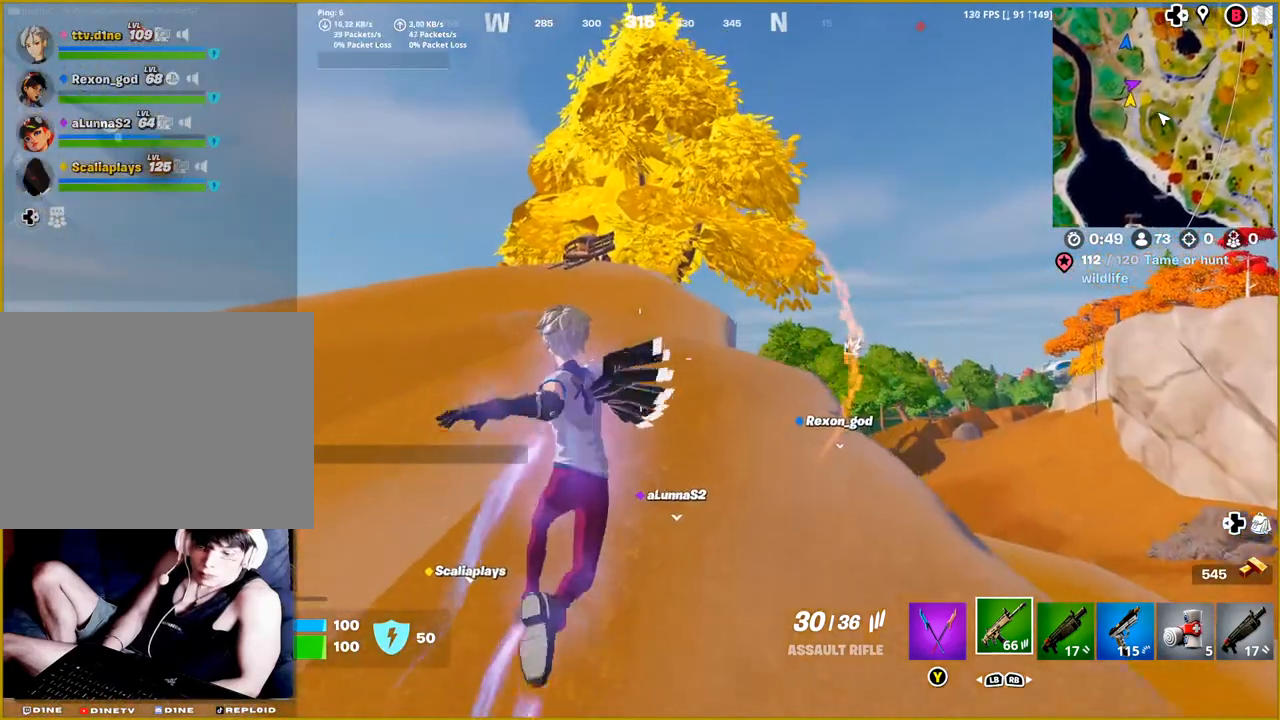
{"buttons": [], "left_stick": "up", "right_stick": "down-right", "events": [[467, "right_stick", "down-right"]]}
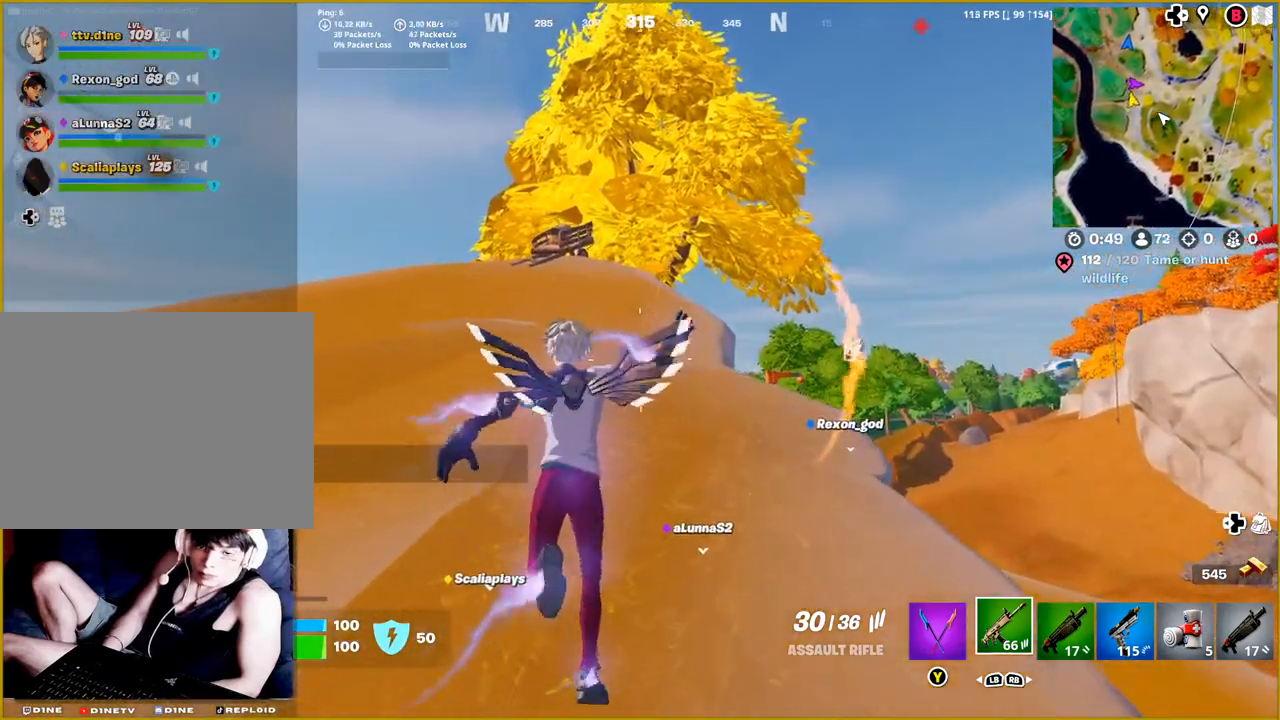
{"buttons": [], "left_stick": "up-right", "right_stick": "center", "events": [[350, "right_stick", "center"], [500, "left_stick", "up-right"]]}
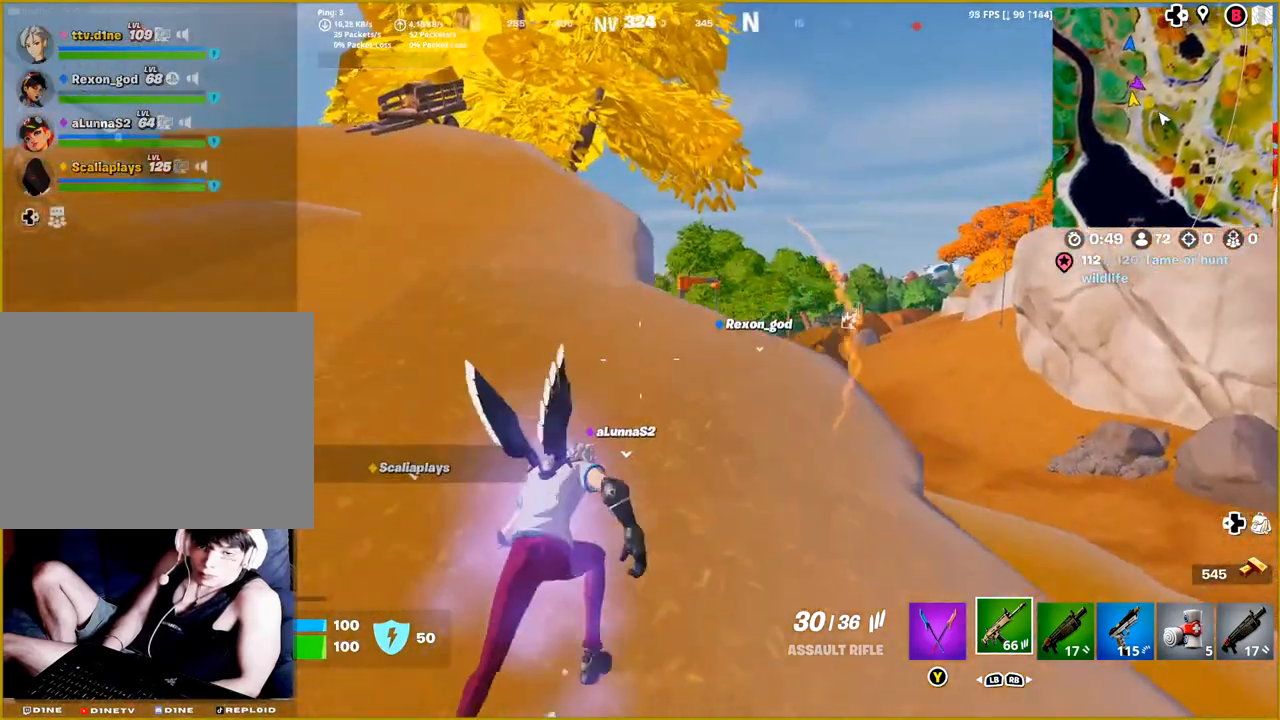
{"buttons": [], "left_stick": "up-right", "right_stick": "center", "events": [[50, "CROSS", "down"], [150, "CROSS", "up"]]}
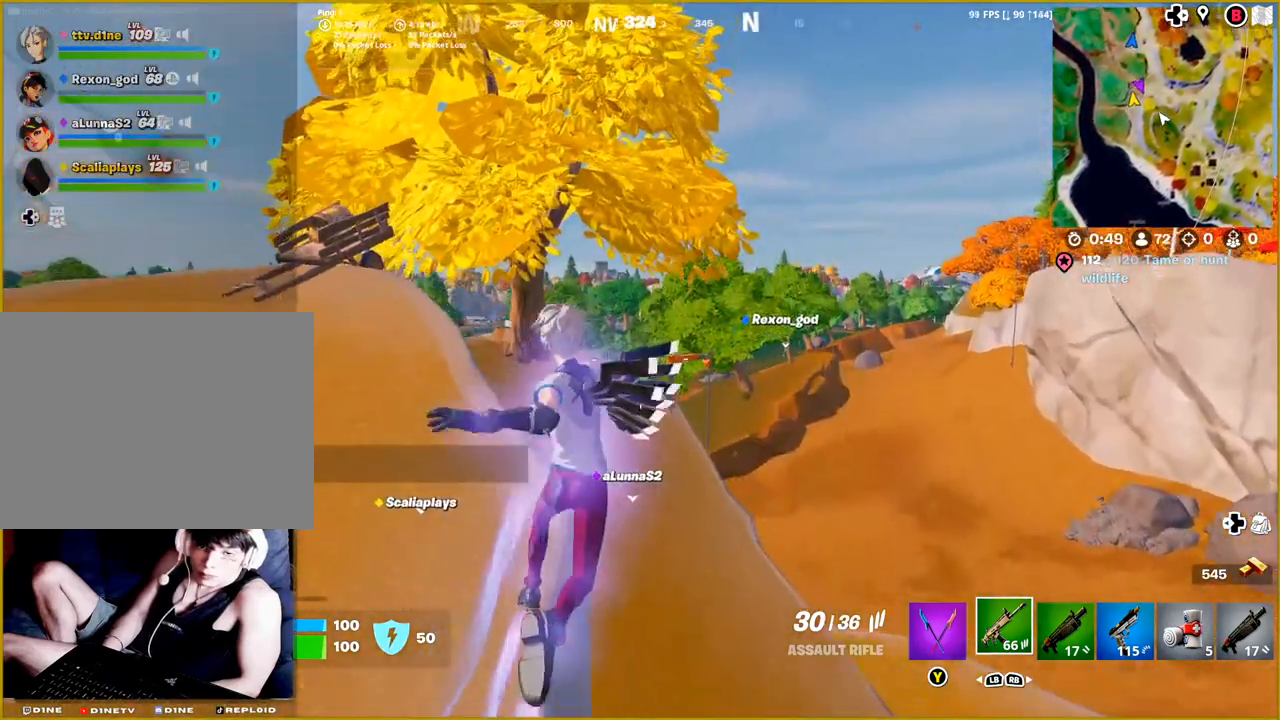
{"buttons": [], "left_stick": "up-right", "right_stick": "down-left", "events": [[300, "right_stick", "down"], [400, "right_stick", "down-left"]]}
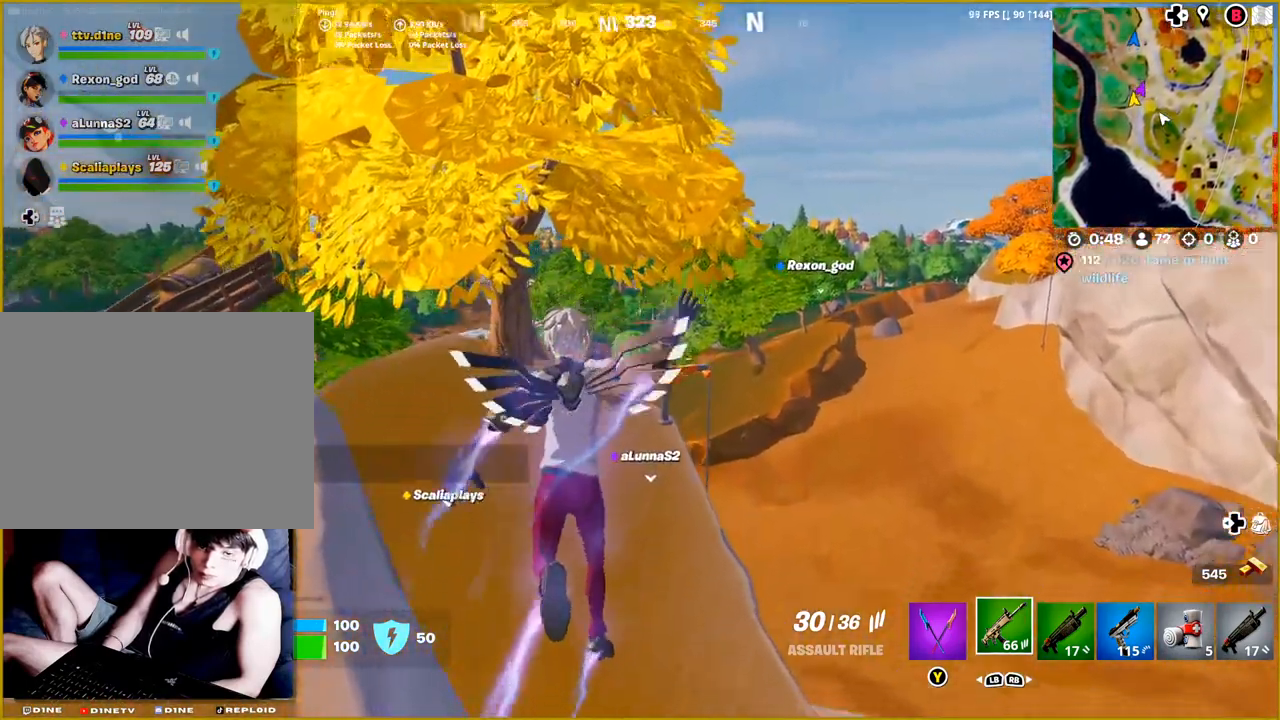
{"buttons": [], "left_stick": "up-right", "right_stick": "center", "events": [[267, "right_stick", "center"]]}
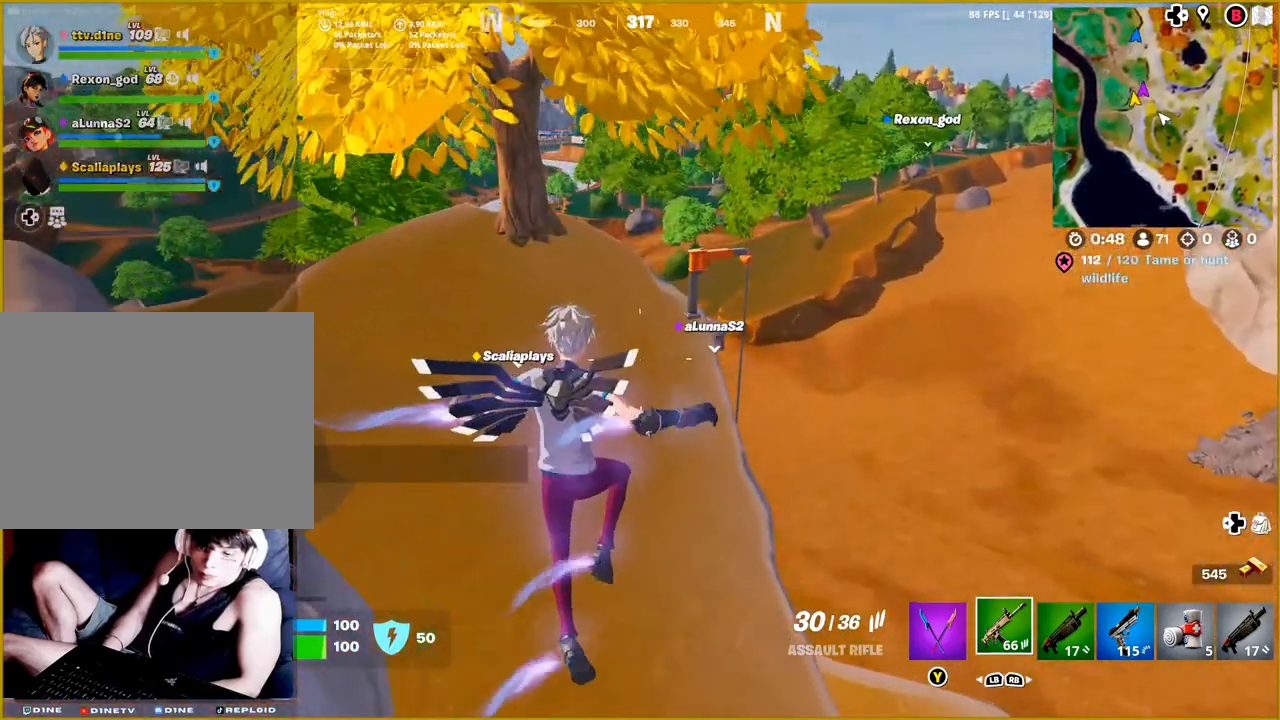
{"buttons": [], "left_stick": "up", "right_stick": "up-left", "events": [[300, "left_stick", "up"], [500, "right_stick", "up-left"]]}
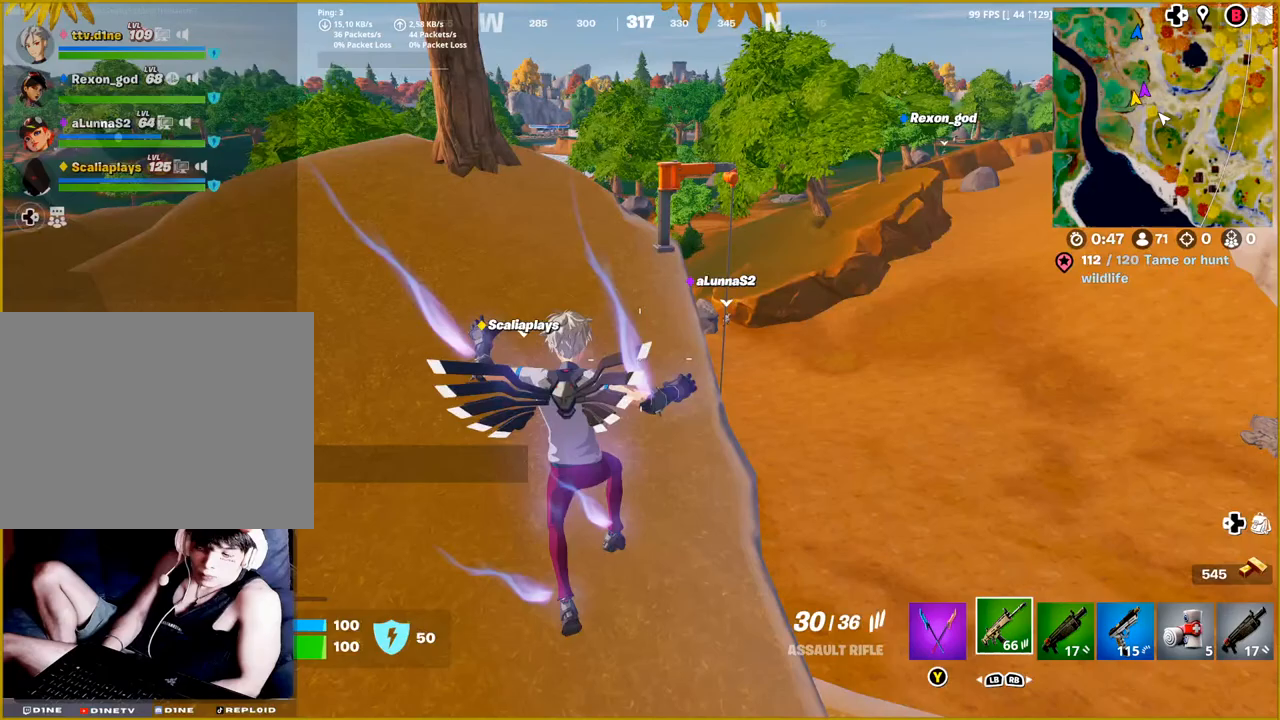
{"buttons": [], "left_stick": "right", "right_stick": "right", "events": [[217, "right_stick", "center"], [283, "left_stick", "up-right"], [317, "right_stick", "right"], [383, "left_stick", "right"]]}
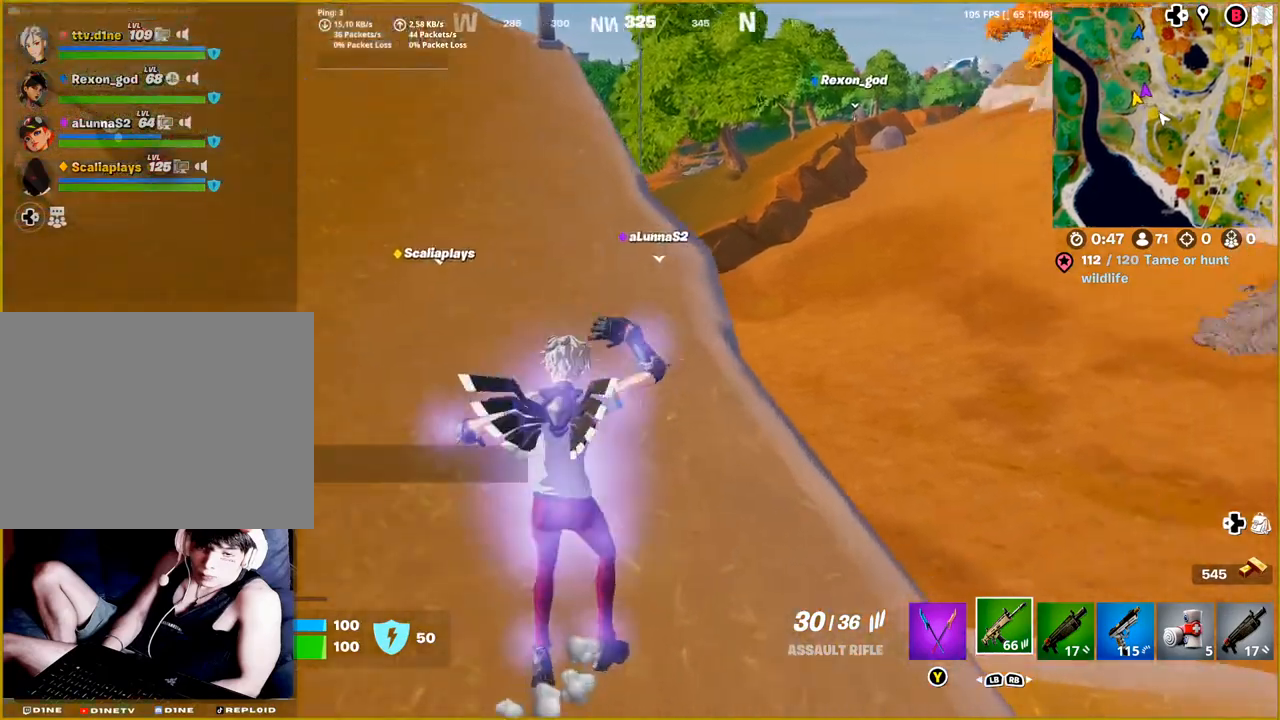
{"buttons": [], "left_stick": "right", "right_stick": "down", "events": [[50, "right_stick", "down-right"], [200, "right_stick", "down"]]}
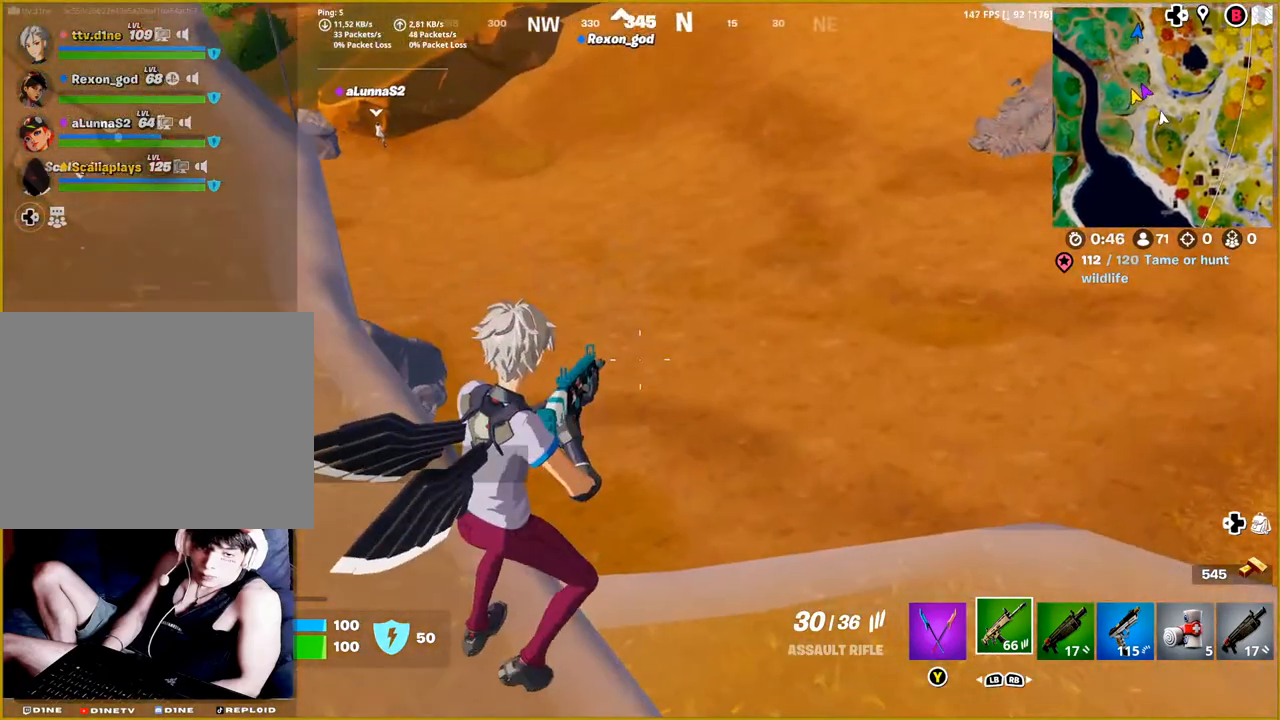
{"buttons": [], "left_stick": "up-right", "right_stick": "left", "events": [[50, "left_stick", "up-right"], [100, "right_stick", "center"], [267, "right_stick", "left"]]}
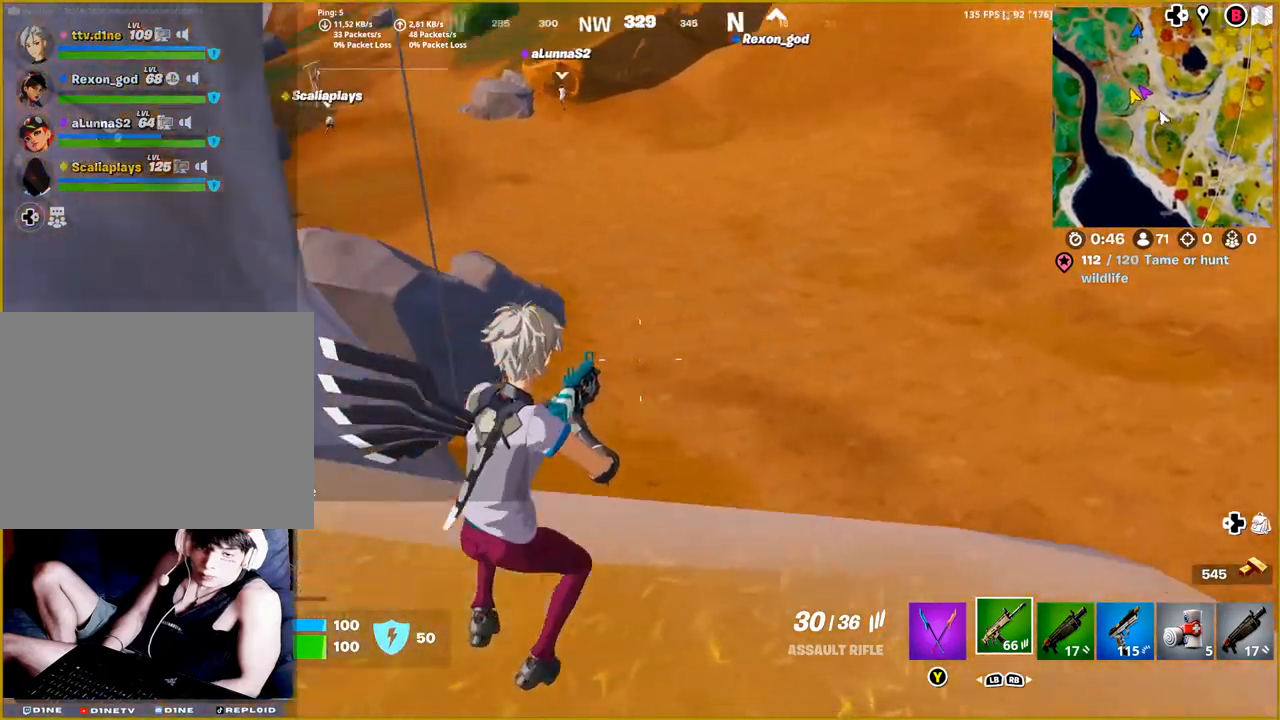
{"buttons": [], "left_stick": "up-right", "right_stick": "center", "events": [[233, "right_stick", "up-left"], [417, "right_stick", "center"]]}